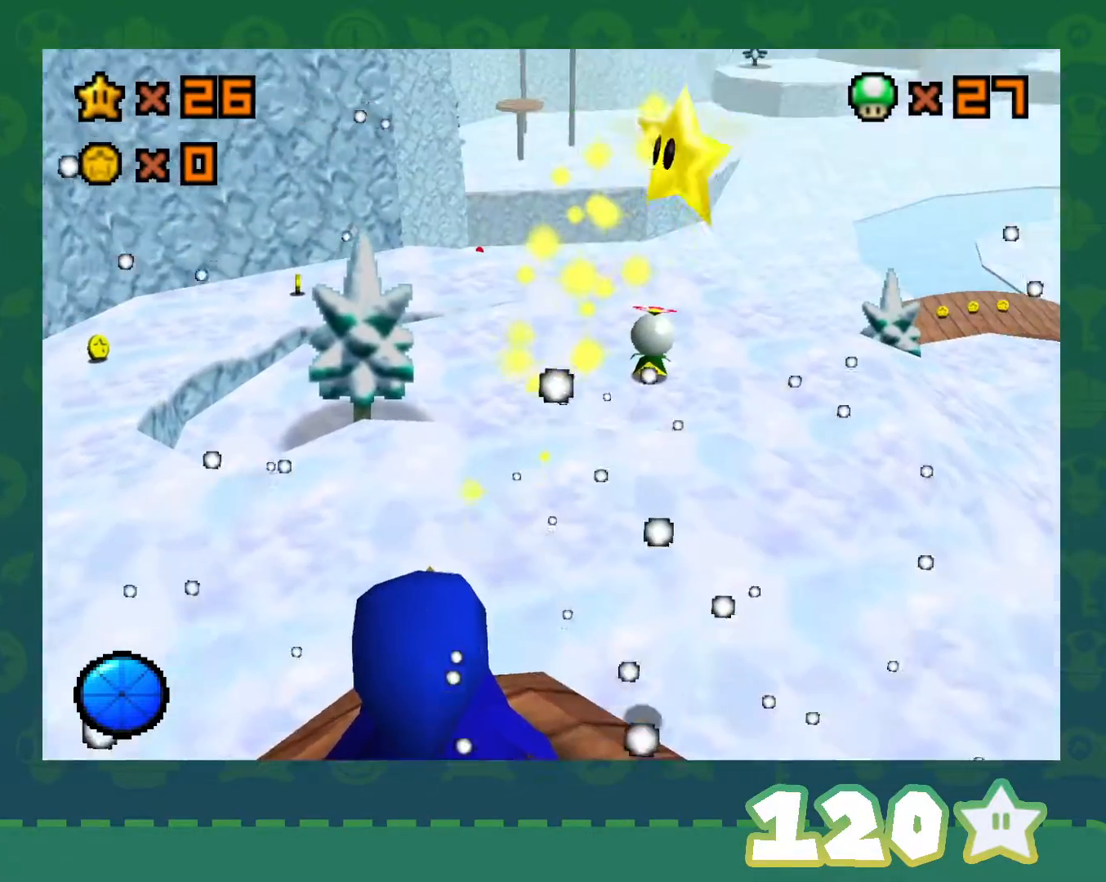
Gameplay with a controller (Nintendo layout); each line is a JSON object with the inputs held at the frame after it. "events" lists button and stick changes between this image and that frame as [ms after this image, input, new state], when the widget could be followed in between. Not read: L1 L3 R1 R3.
{"buttons": [], "left_stick": "center", "events": []}
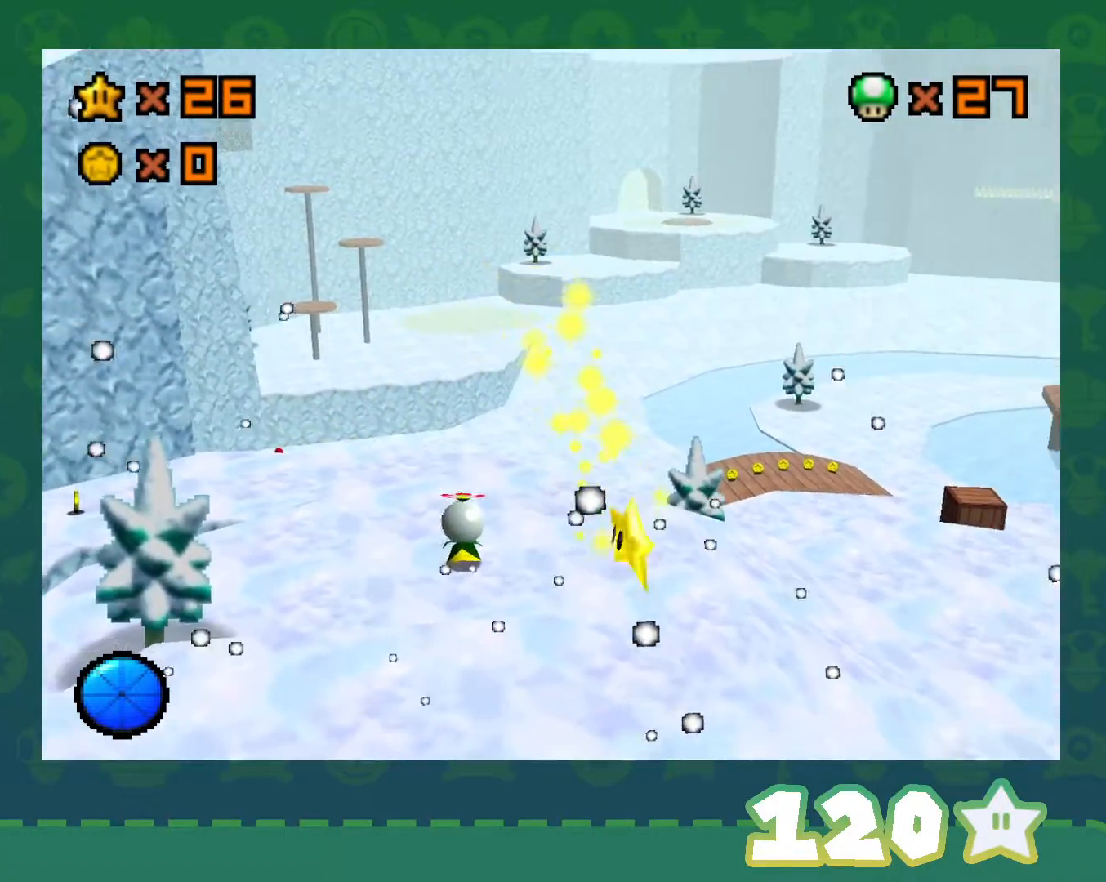
{"buttons": [], "left_stick": "center", "events": []}
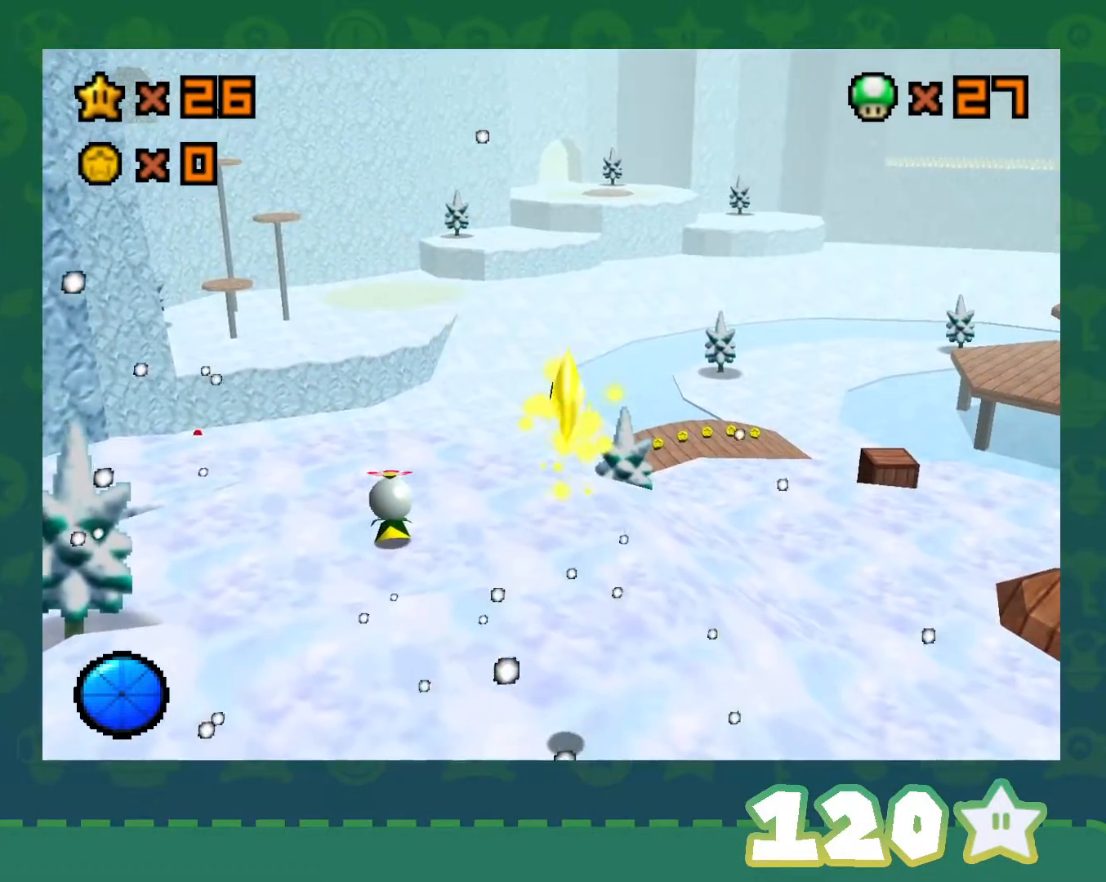
{"buttons": [], "left_stick": "center", "events": []}
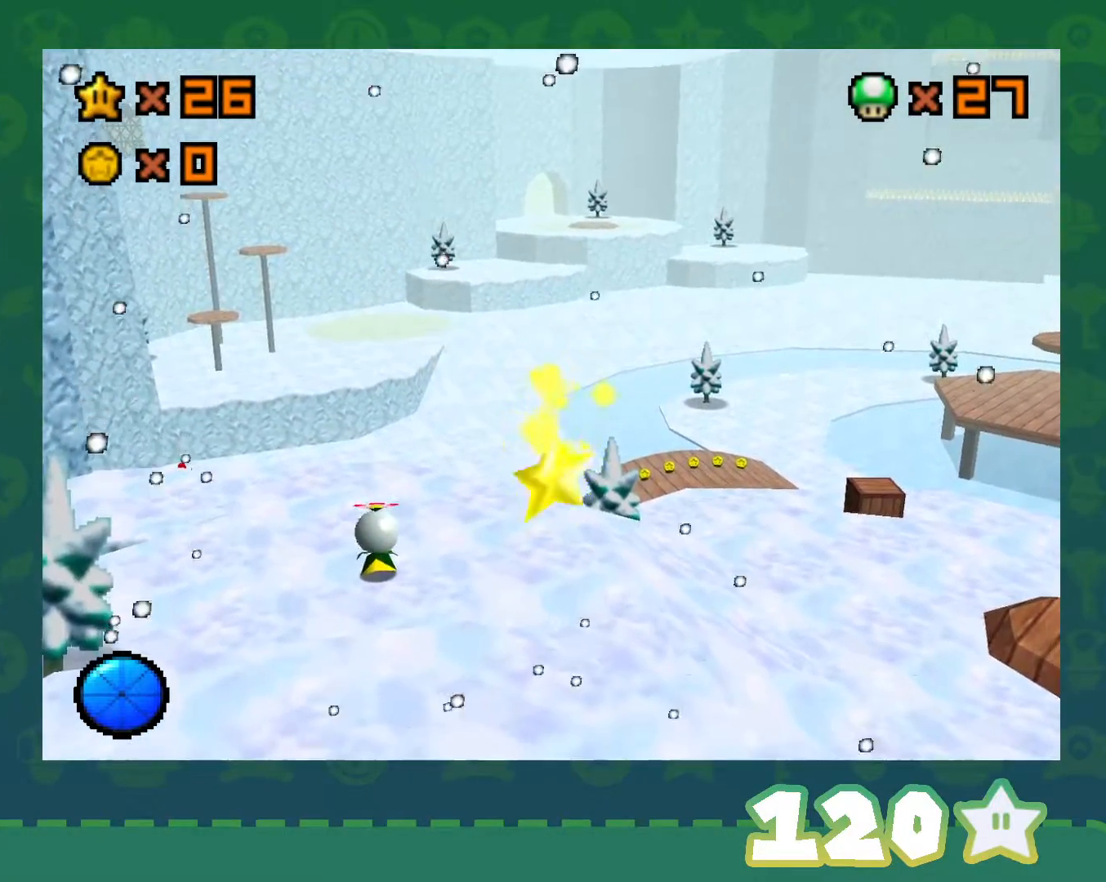
{"buttons": [], "left_stick": "center", "events": [[67, "C_LEFT", "down"], [267, "C_LEFT", "up"], [350, "C_LEFT", "down"], [483, "C_LEFT", "up"]]}
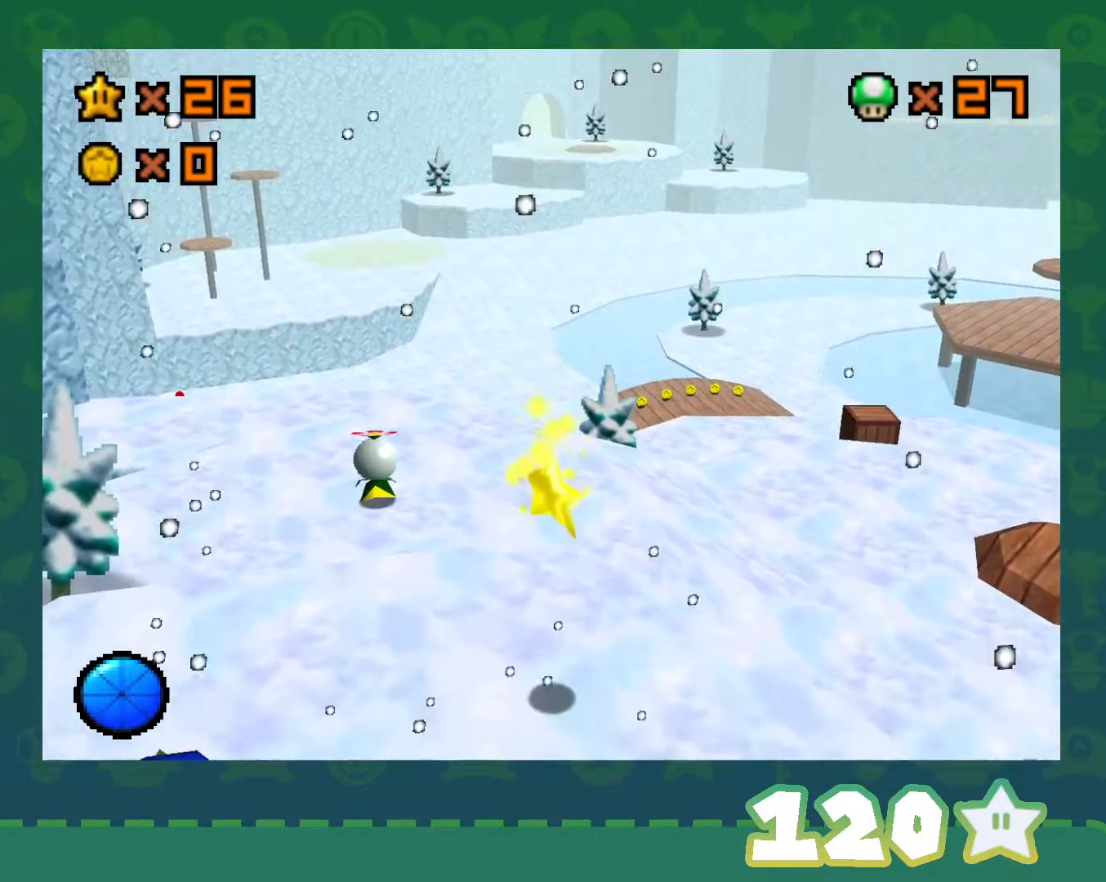
{"buttons": [], "left_stick": "center", "events": []}
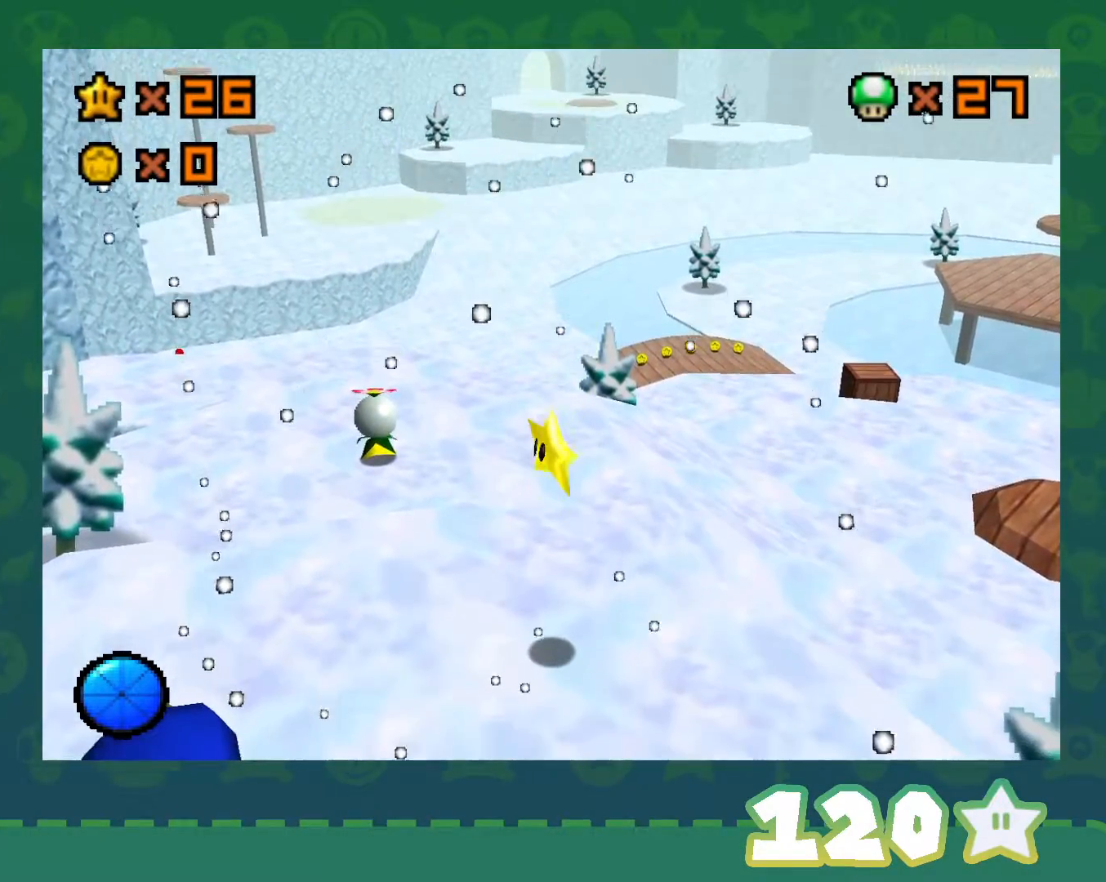
{"buttons": ["C_LEFT"], "left_stick": "center", "events": [[233, "C_LEFT", "down"], [383, "C_LEFT", "up"], [483, "C_LEFT", "down"]]}
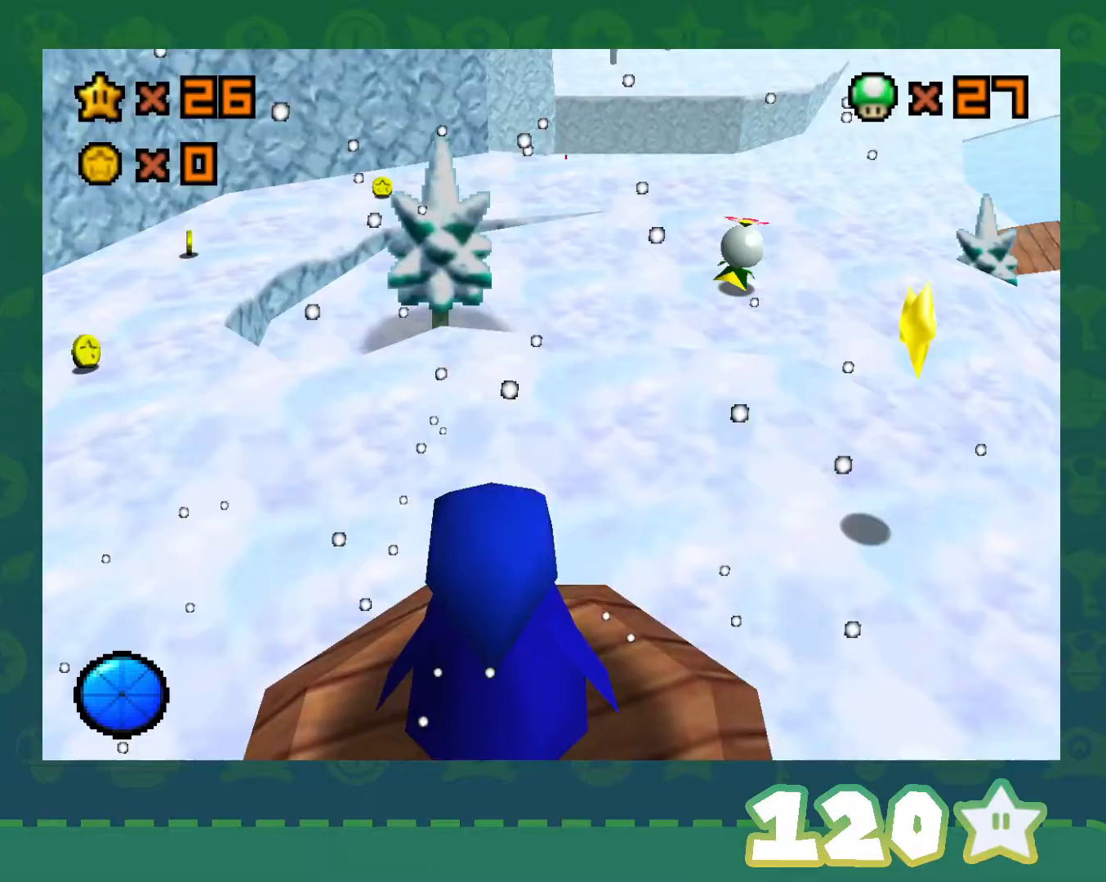
{"buttons": [], "left_stick": "up-right", "events": [[33, "left_stick", "up-right"], [83, "C_LEFT", "up"], [167, "C_LEFT", "down"], [317, "C_LEFT", "up"]]}
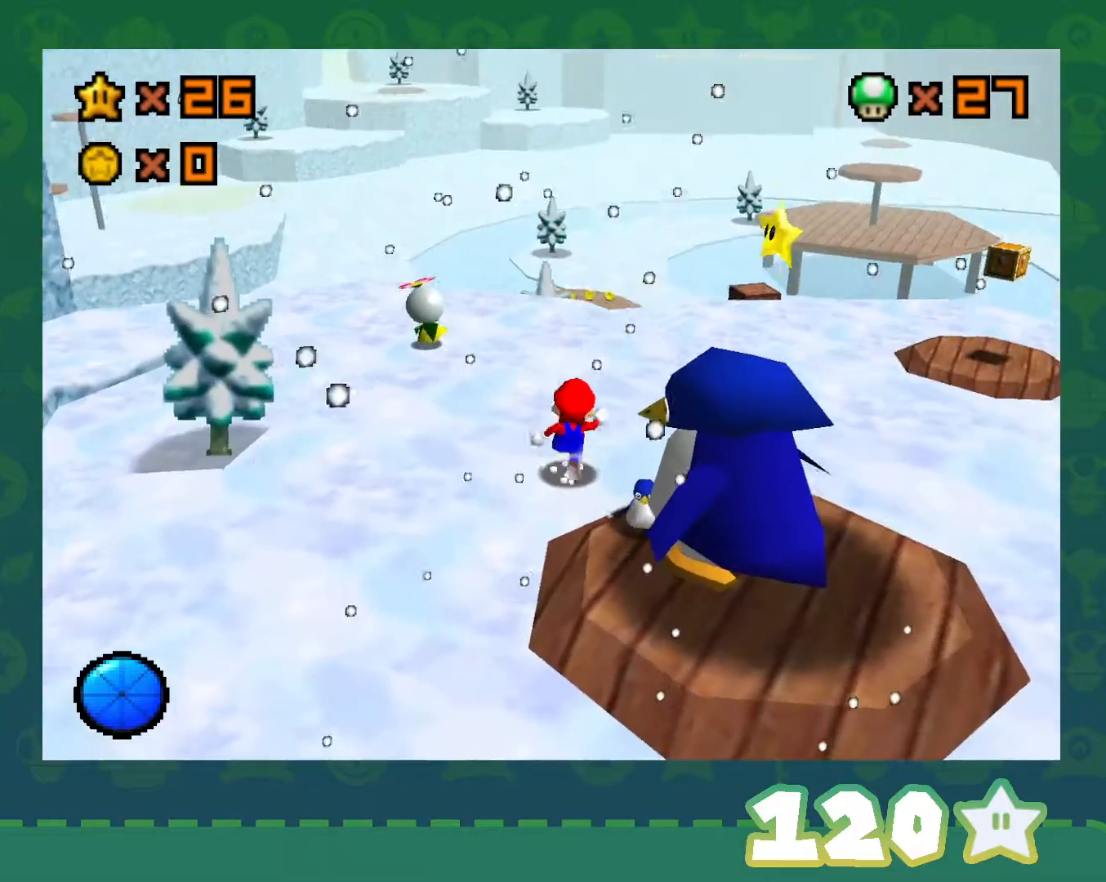
{"buttons": [], "left_stick": "up-right", "events": []}
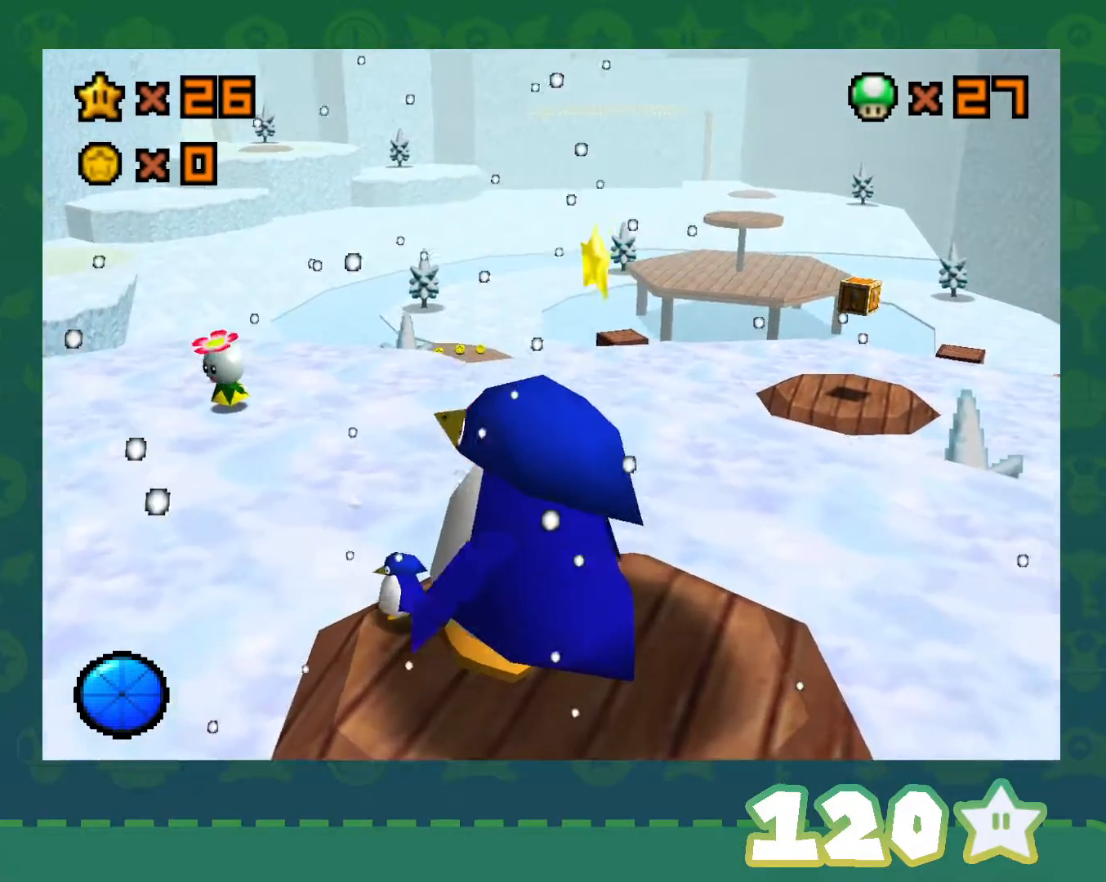
{"buttons": [], "left_stick": "center", "events": [[133, "A", "down"], [200, "Z", "down"], [233, "A", "up"], [267, "left_stick", "center"], [350, "Z", "up"]]}
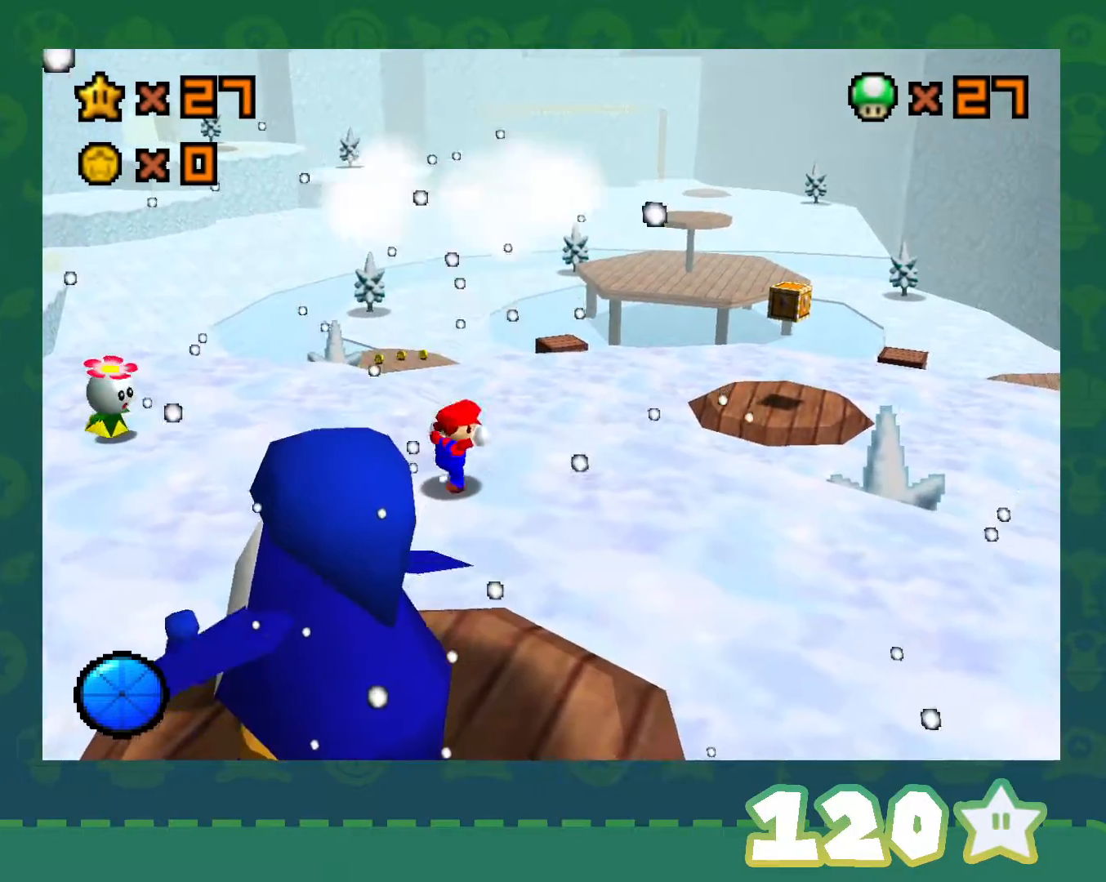
{"buttons": [], "left_stick": "center", "events": []}
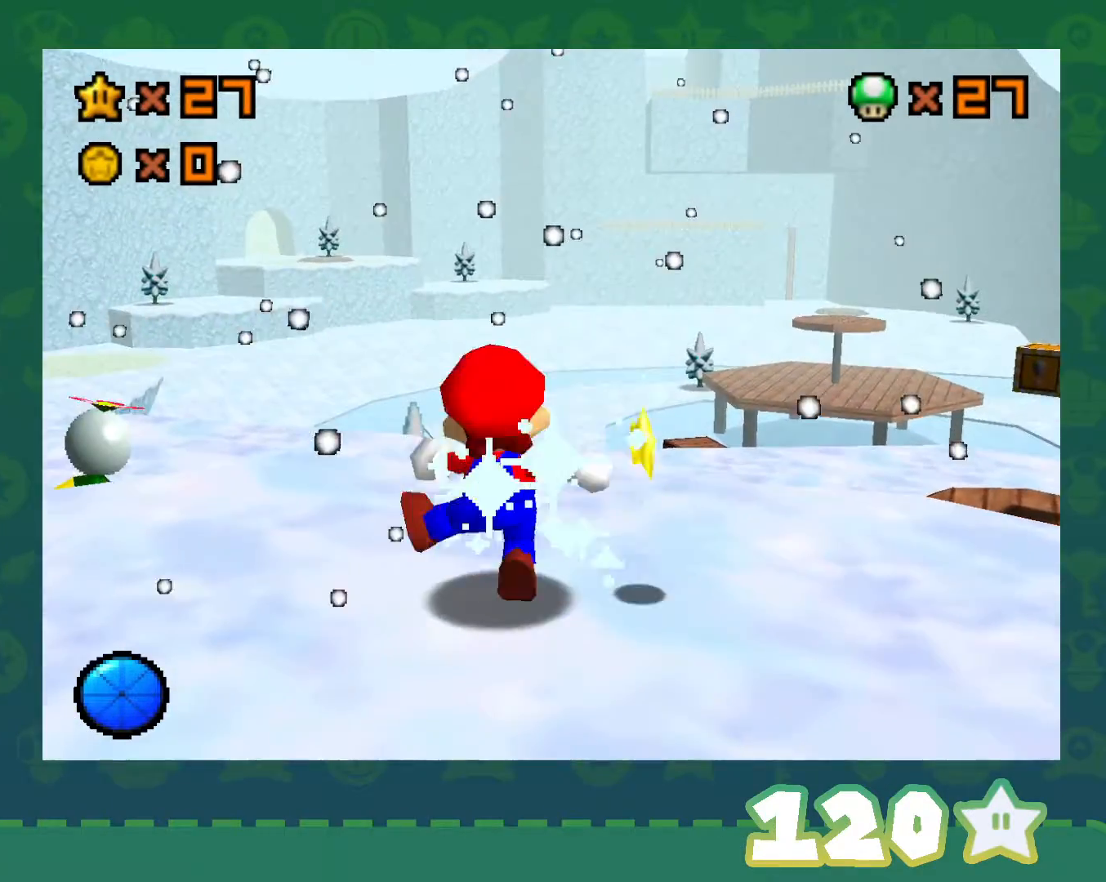
{"buttons": [], "left_stick": "center", "events": []}
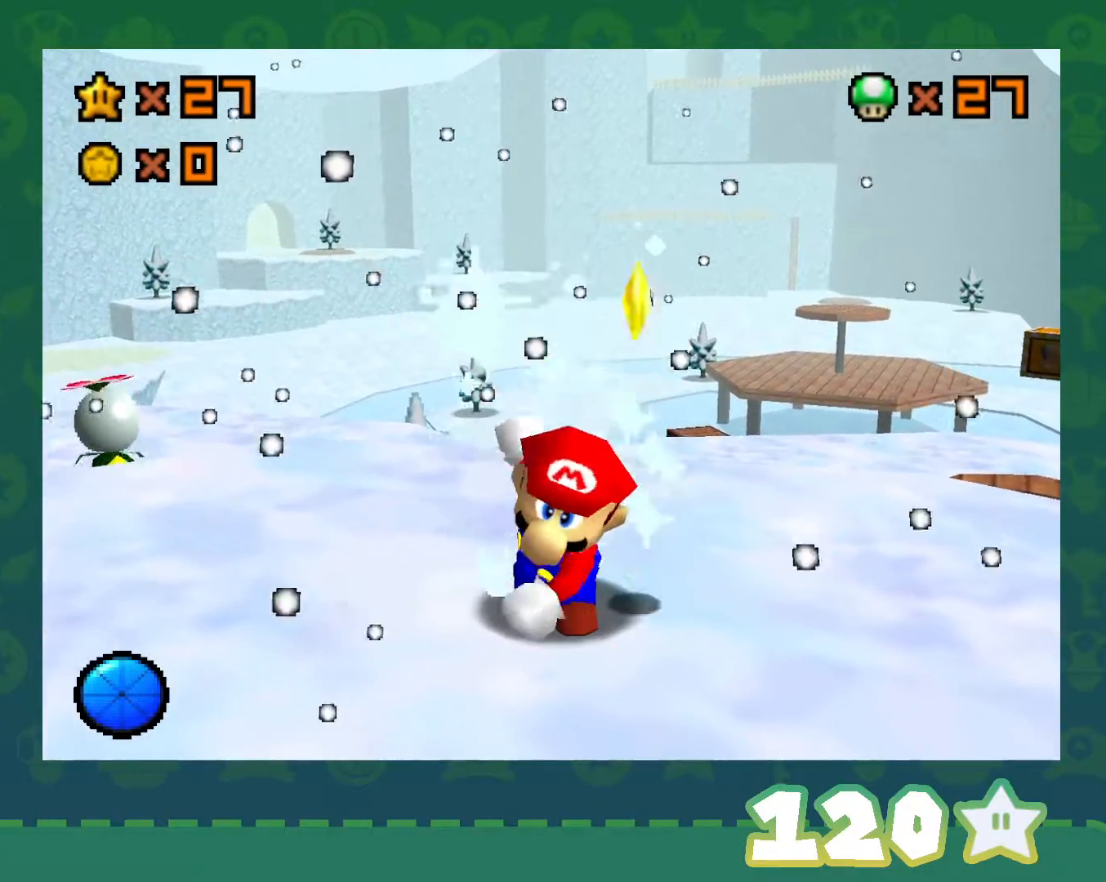
{"buttons": [], "left_stick": "center", "events": []}
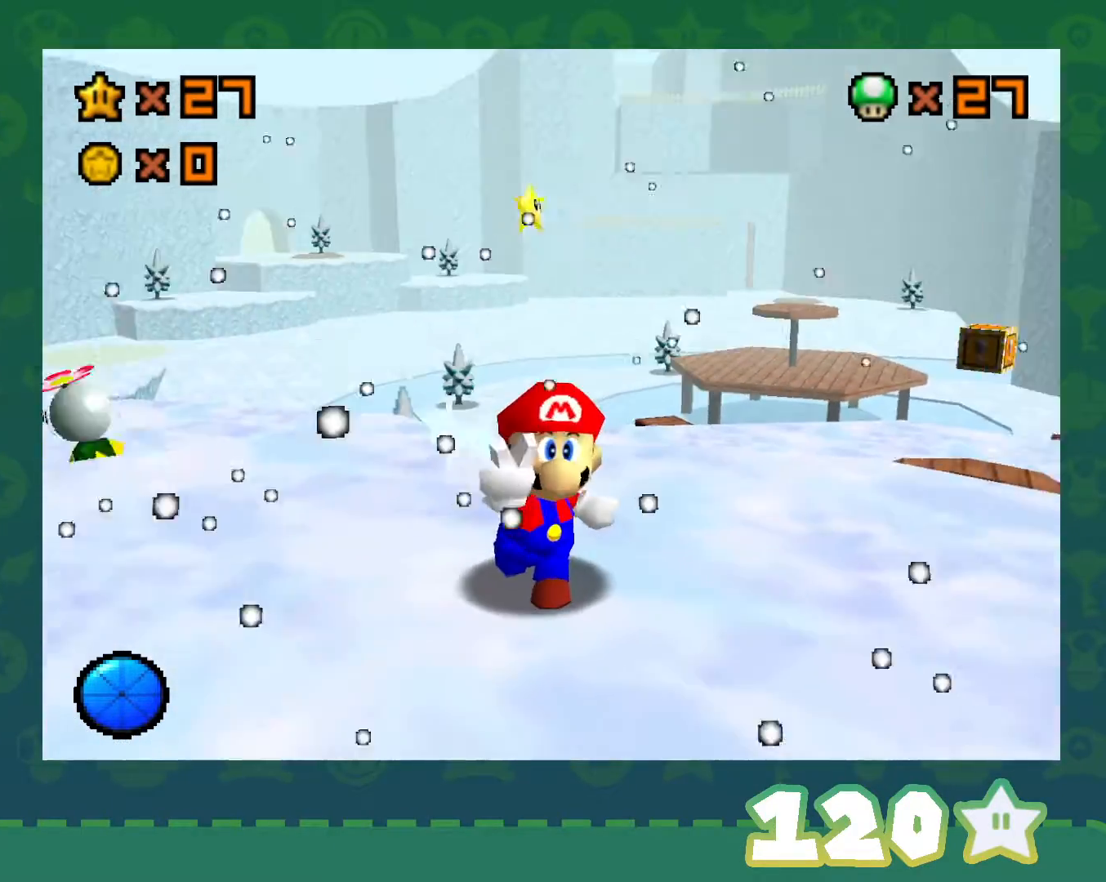
{"buttons": [], "left_stick": "center", "events": []}
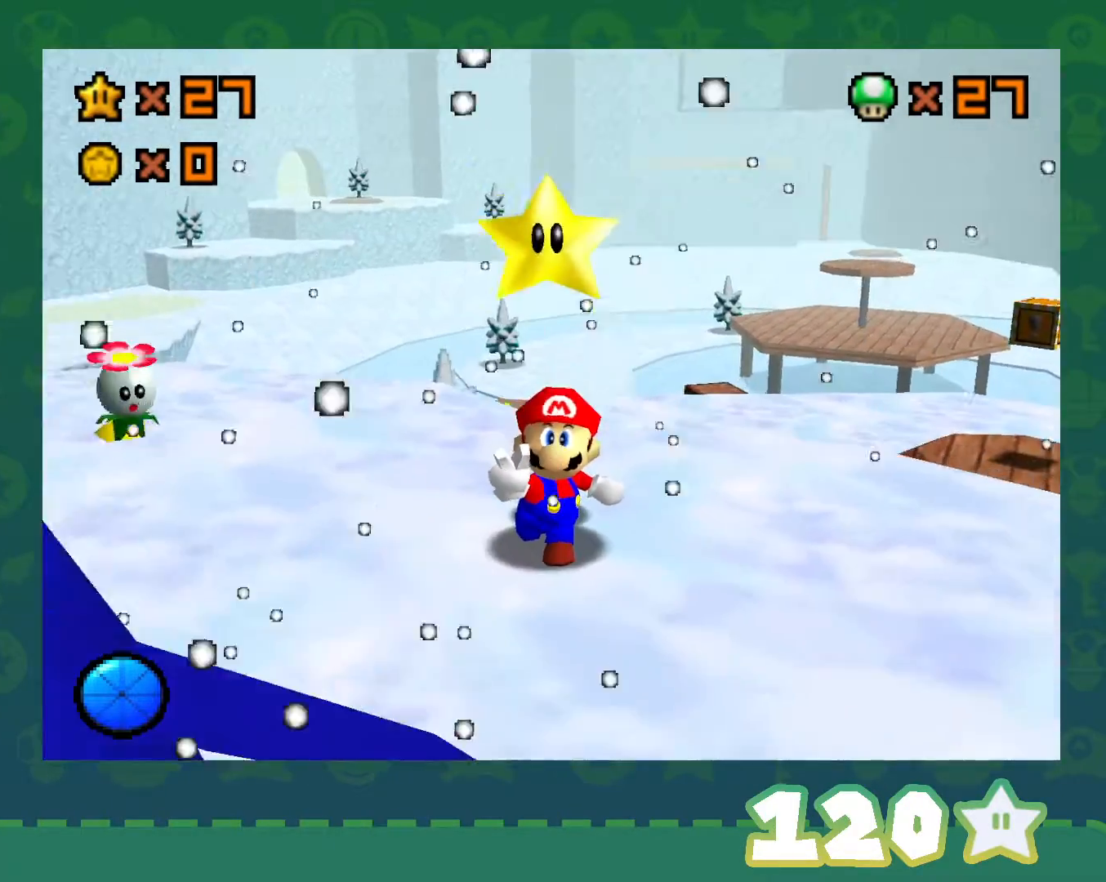
{"buttons": [], "left_stick": "center", "events": []}
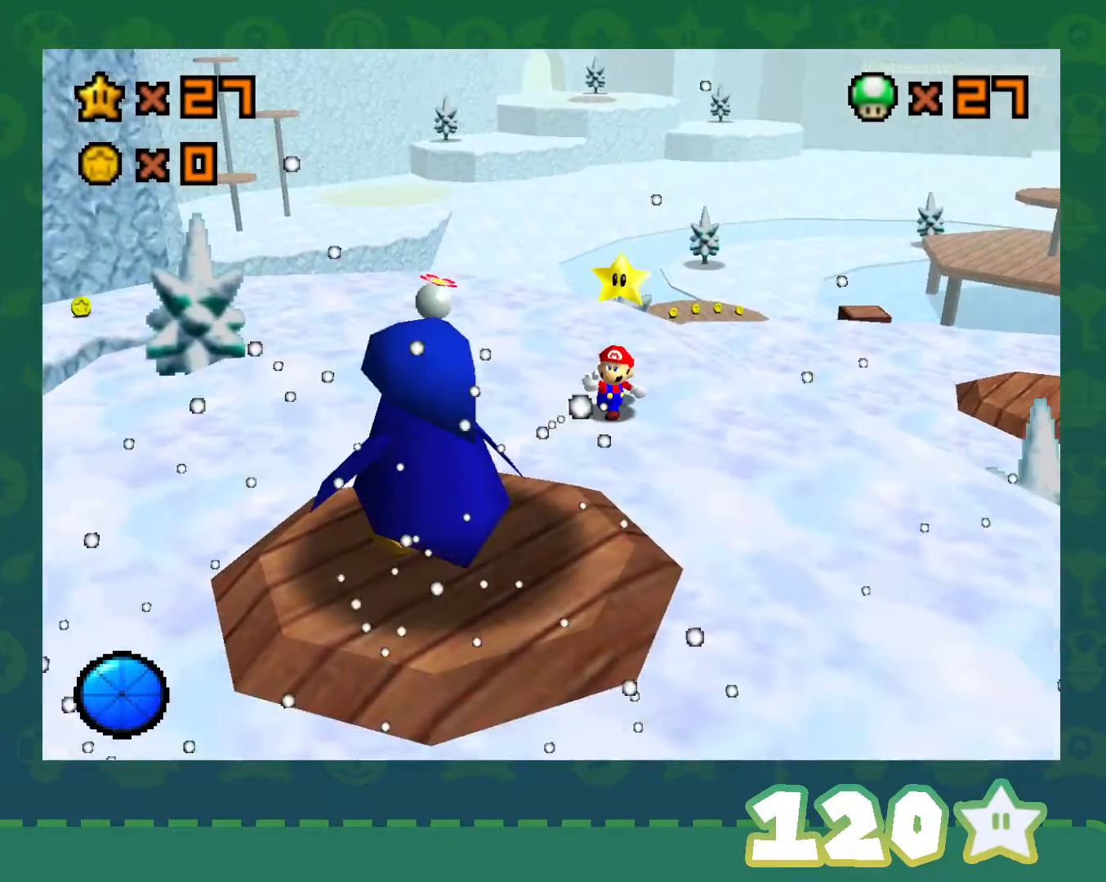
{"buttons": [], "left_stick": "center", "events": []}
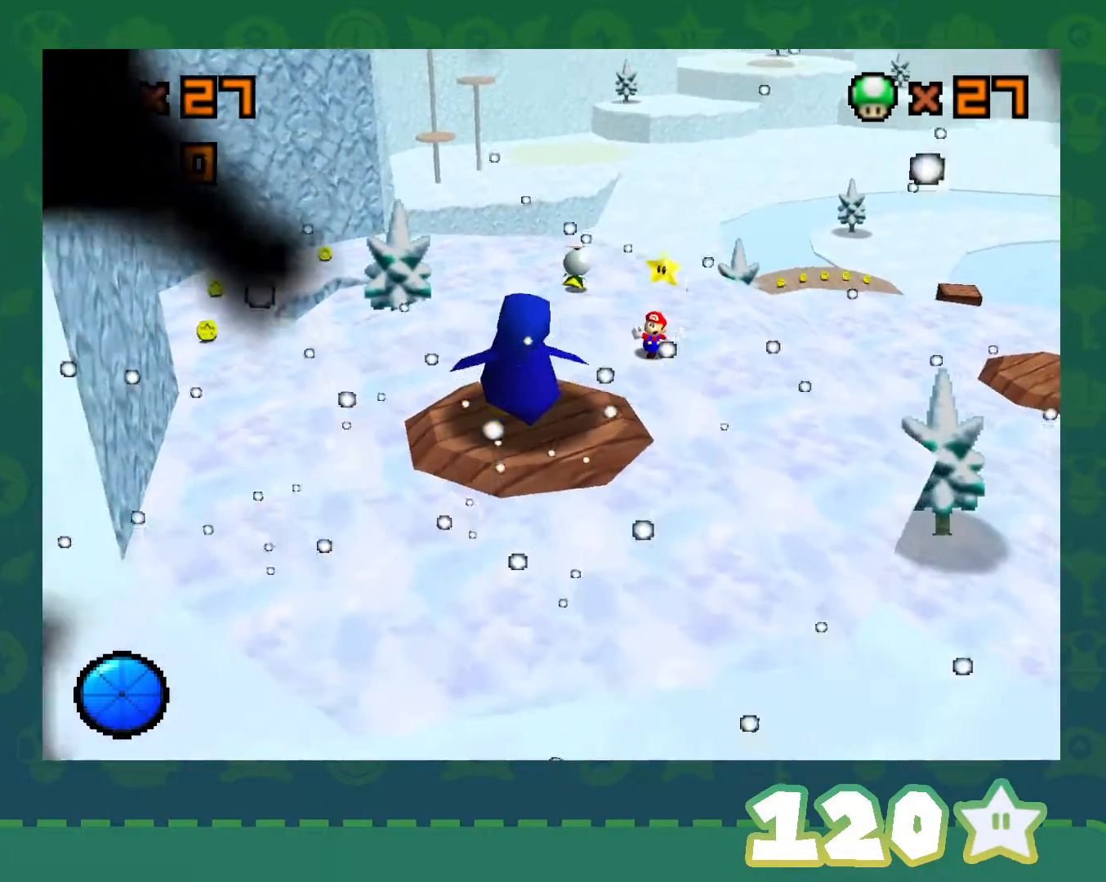
{"buttons": [], "left_stick": "center", "events": []}
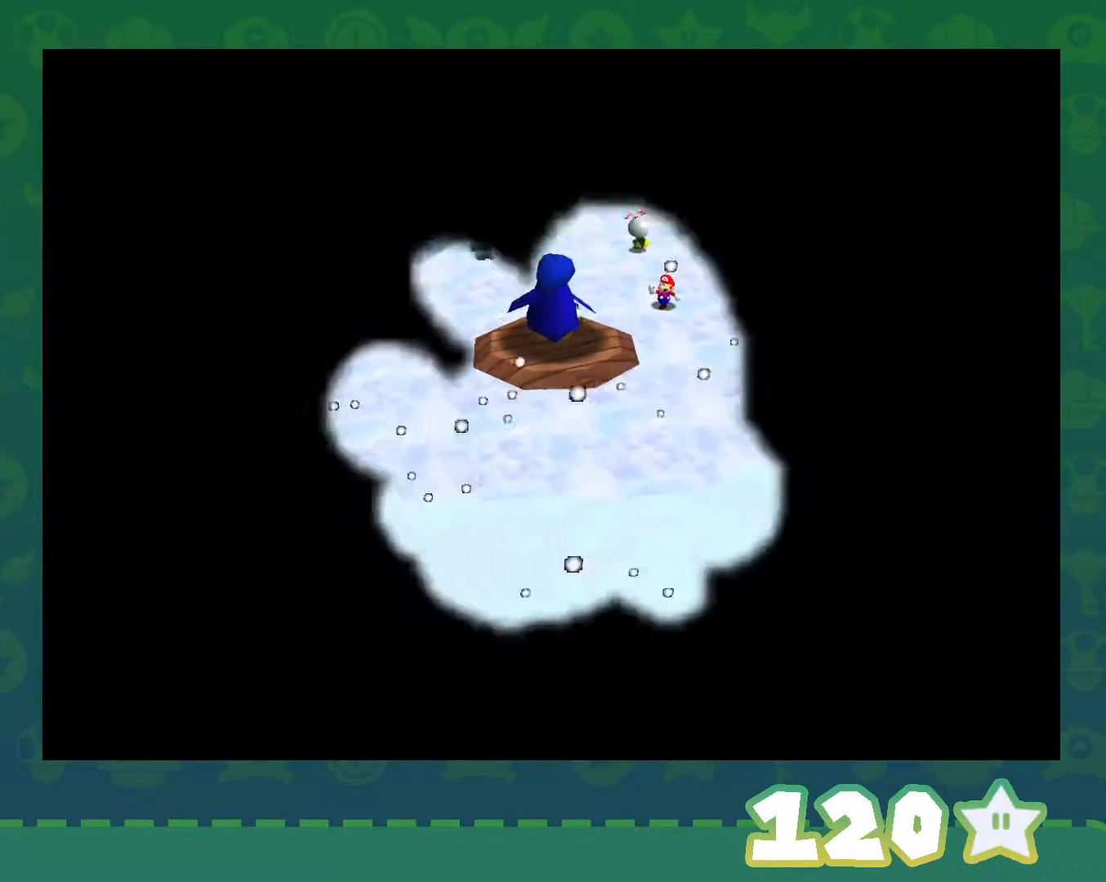
{"buttons": [], "left_stick": "center", "events": []}
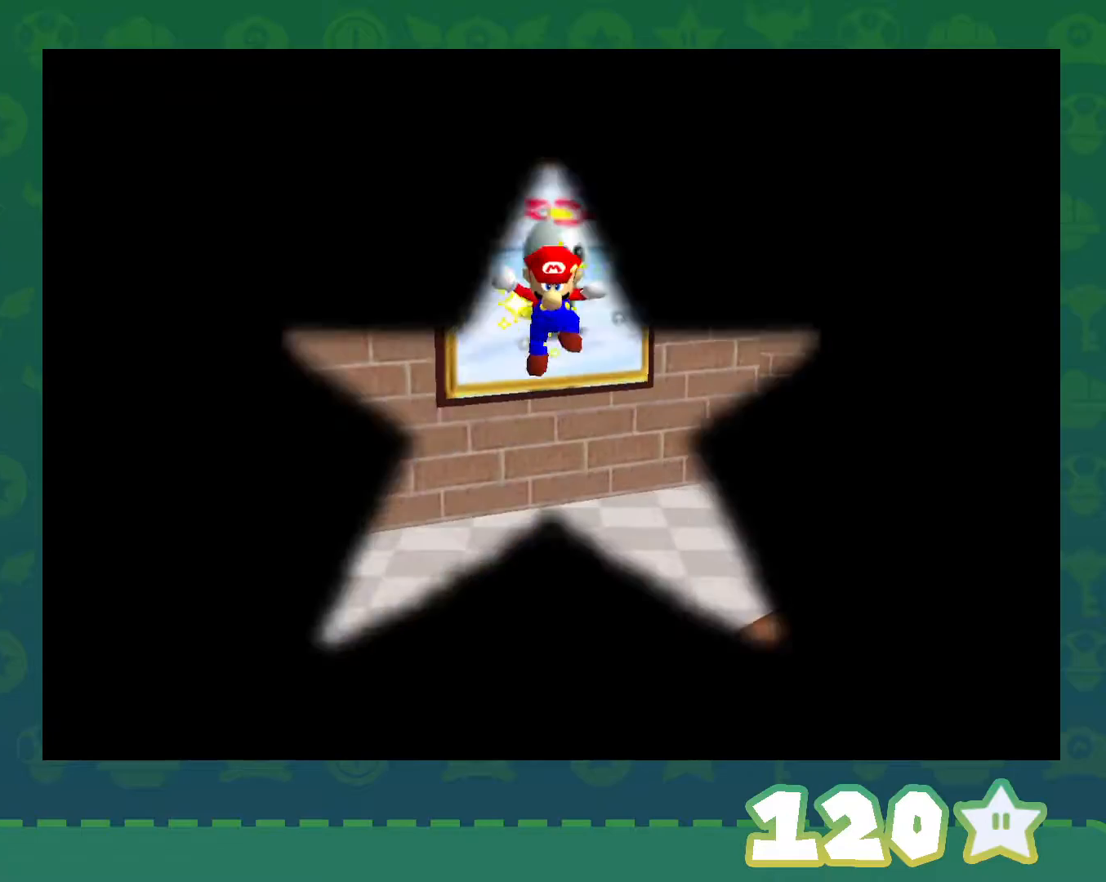
{"buttons": [], "left_stick": "center", "events": []}
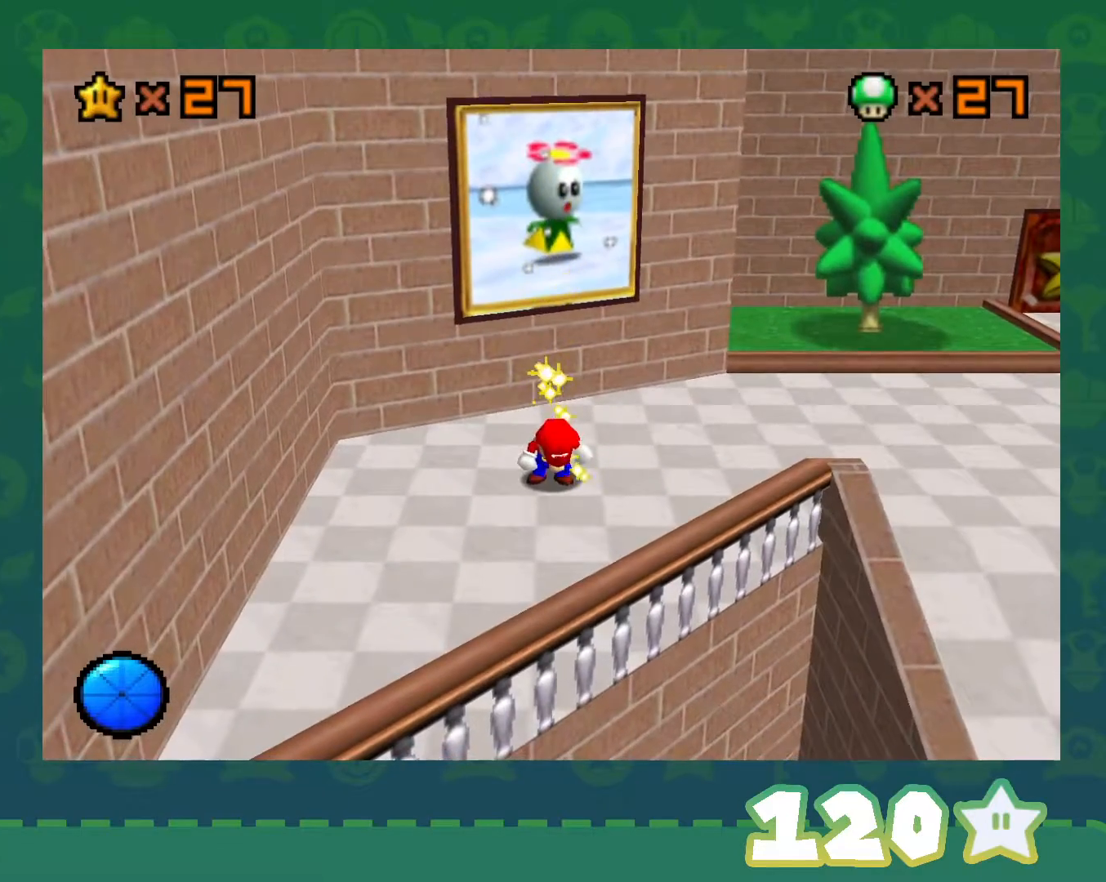
{"buttons": [], "left_stick": "center", "events": [[317, "C_LEFT", "down"], [450, "C_LEFT", "up"]]}
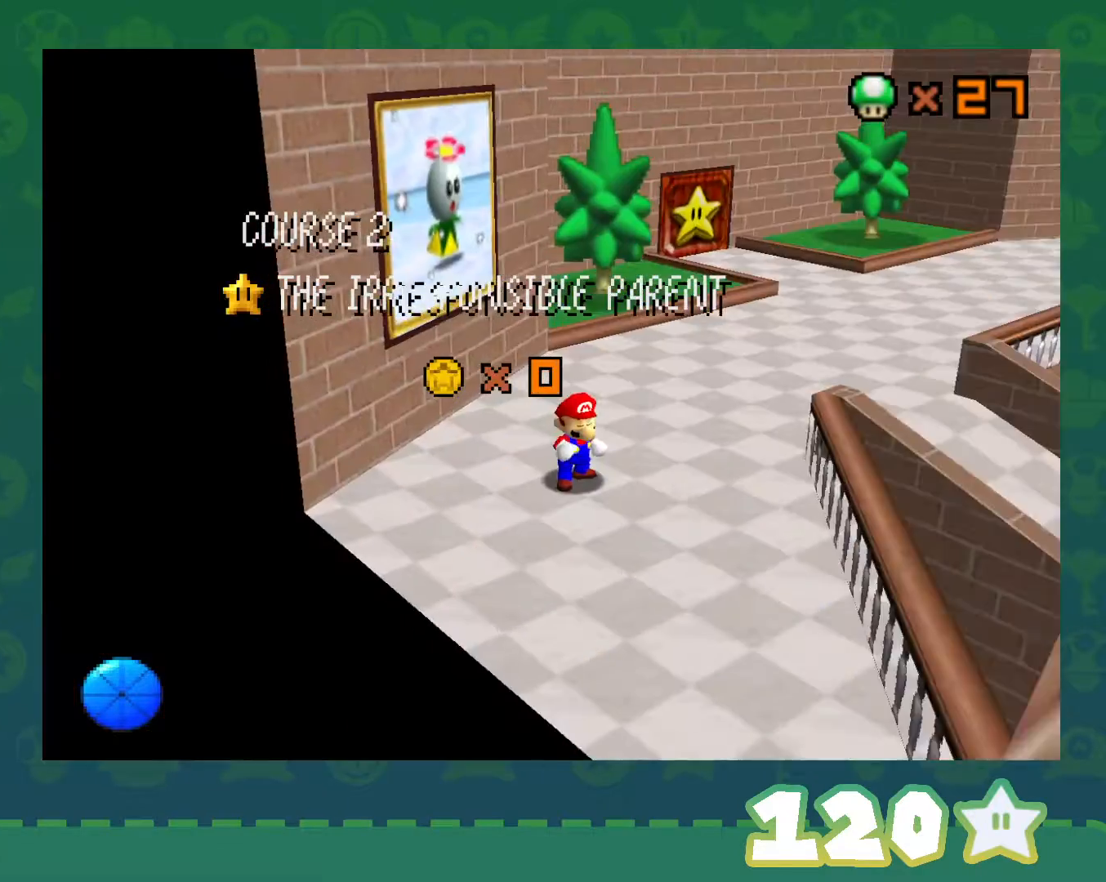
{"buttons": [], "left_stick": "center", "events": [[167, "C_RIGHT", "down"], [333, "C_RIGHT", "up"]]}
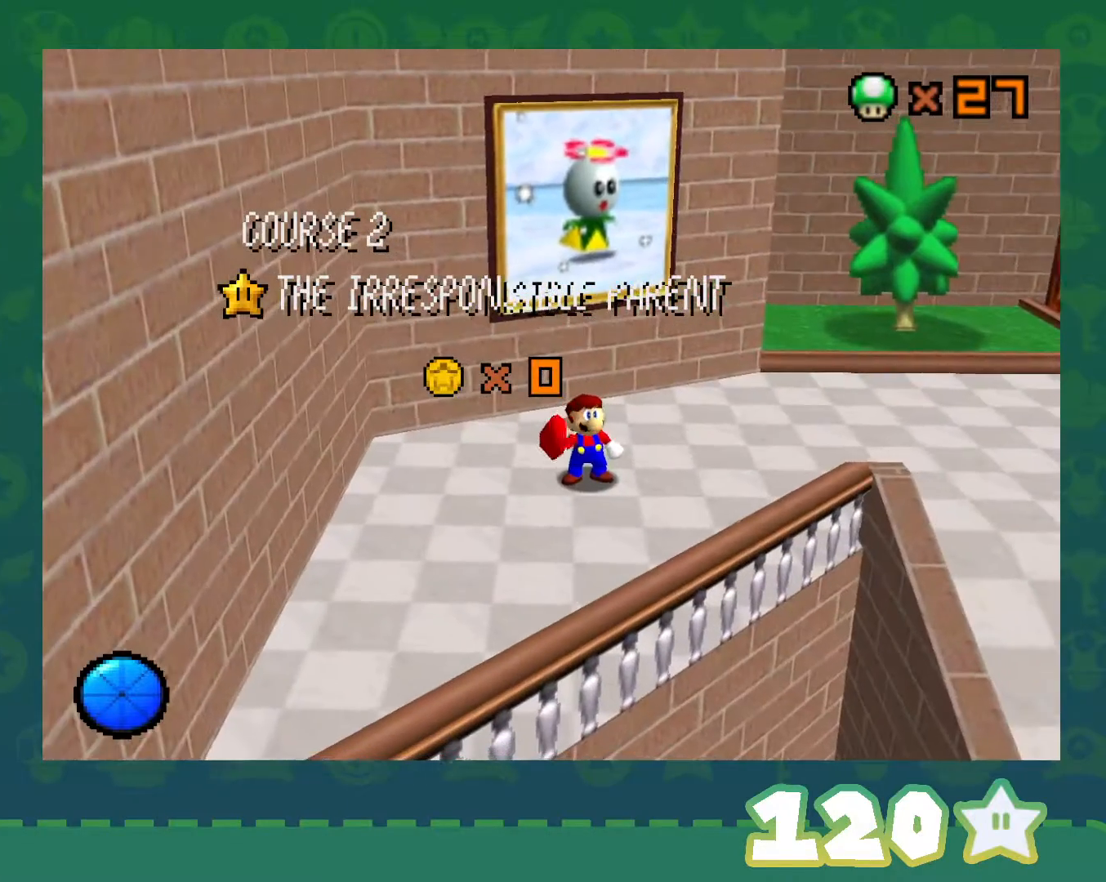
{"buttons": [], "left_stick": "center", "events": []}
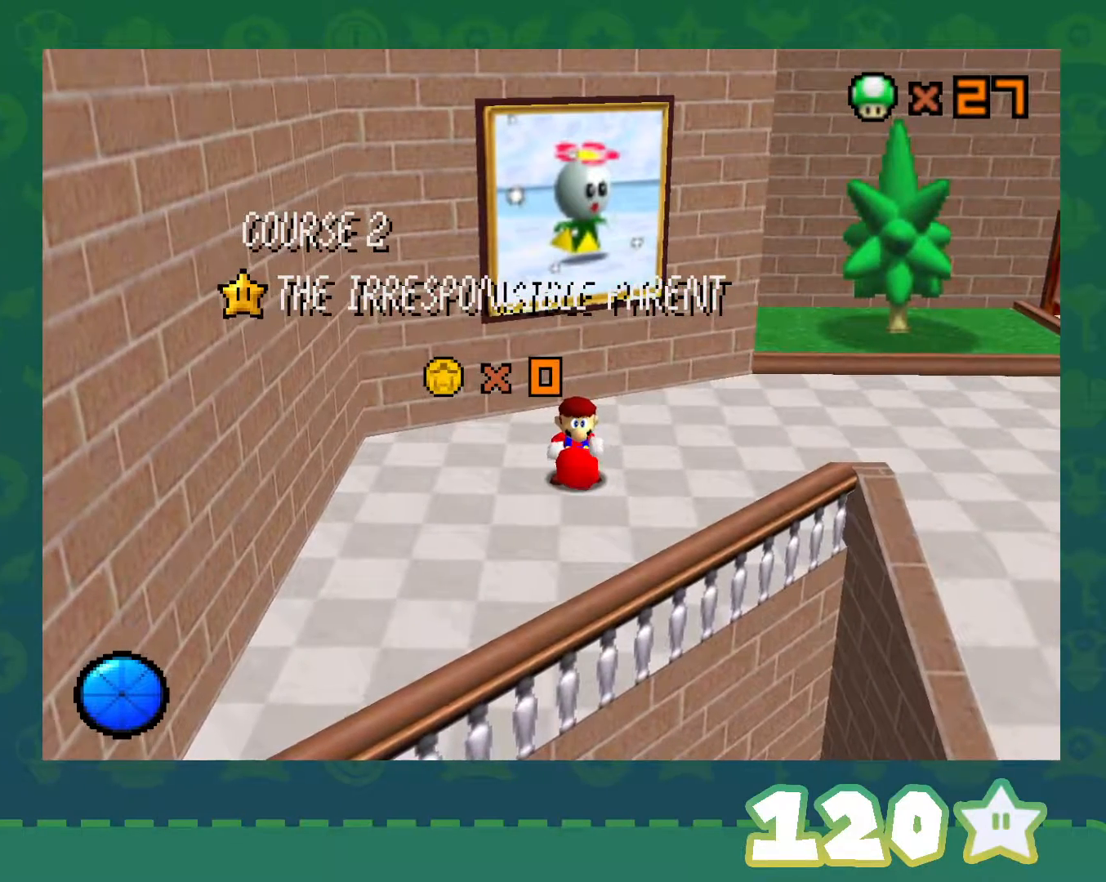
{"buttons": [], "left_stick": "center", "events": []}
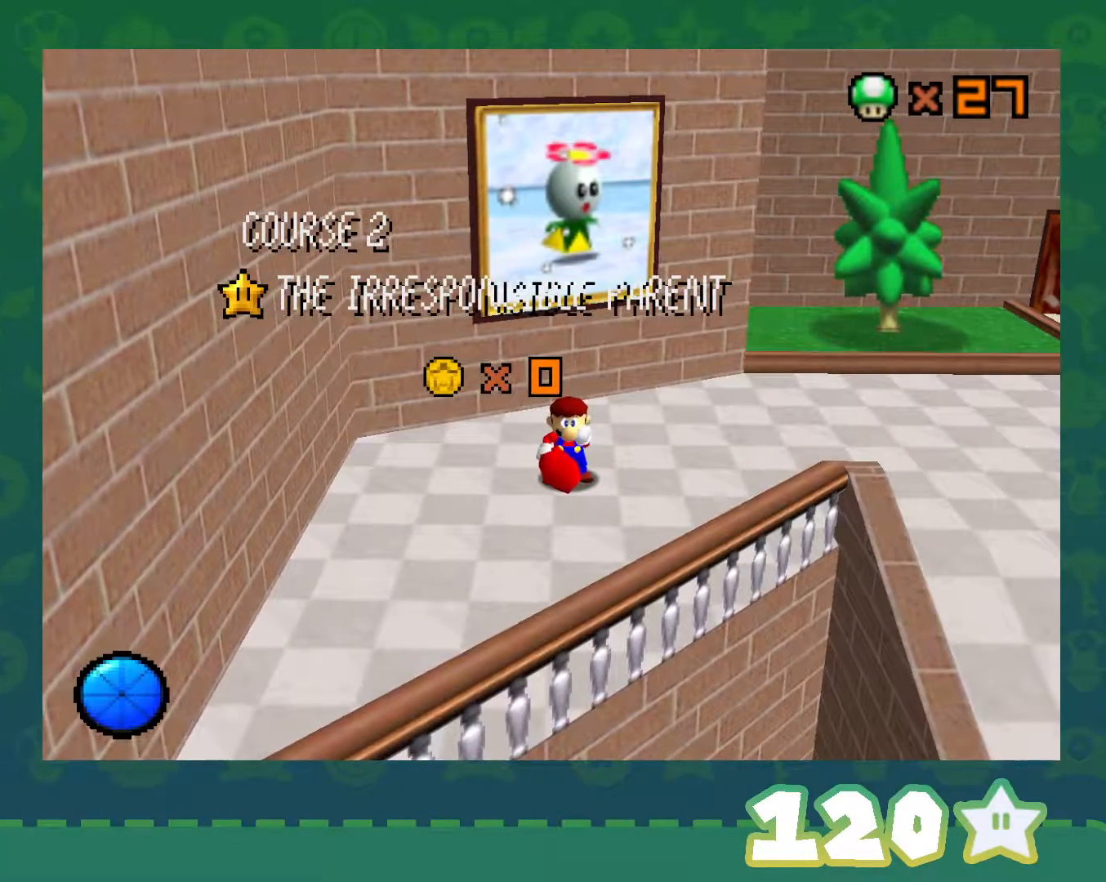
{"buttons": [], "left_stick": "center", "events": []}
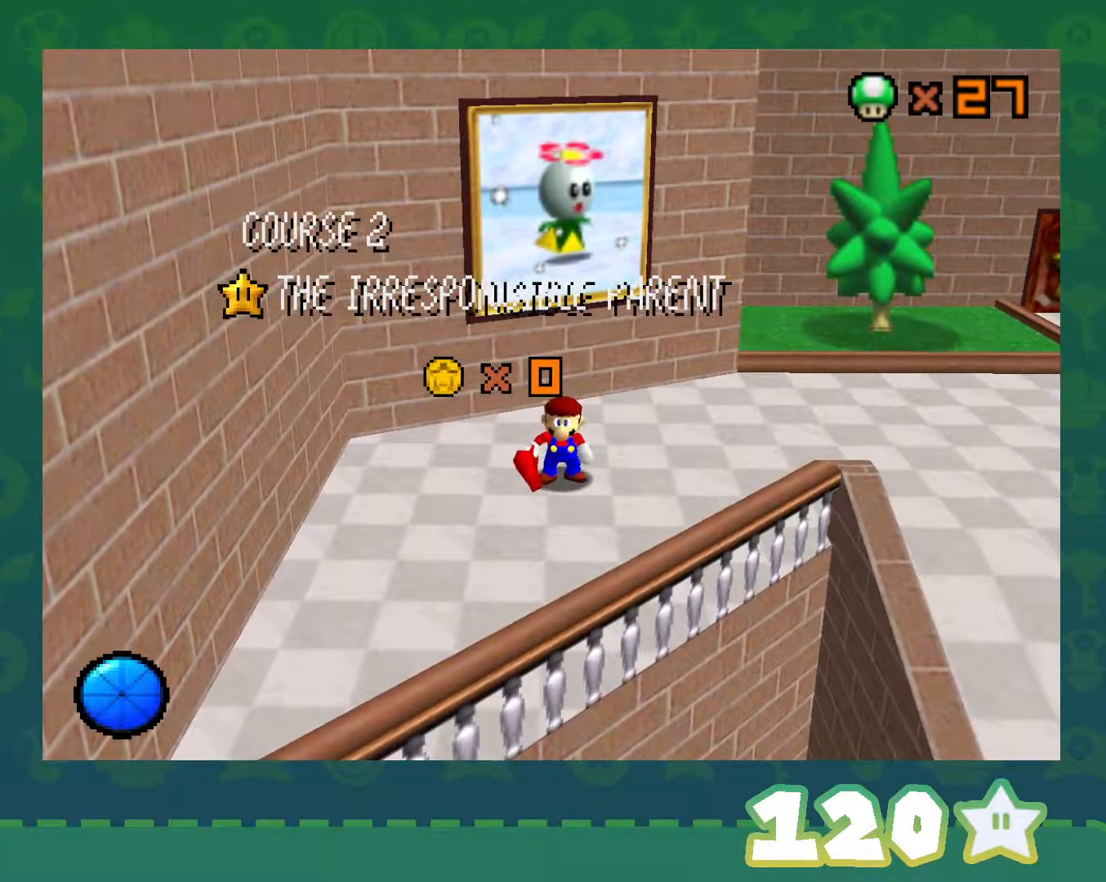
{"buttons": [], "left_stick": "center", "events": []}
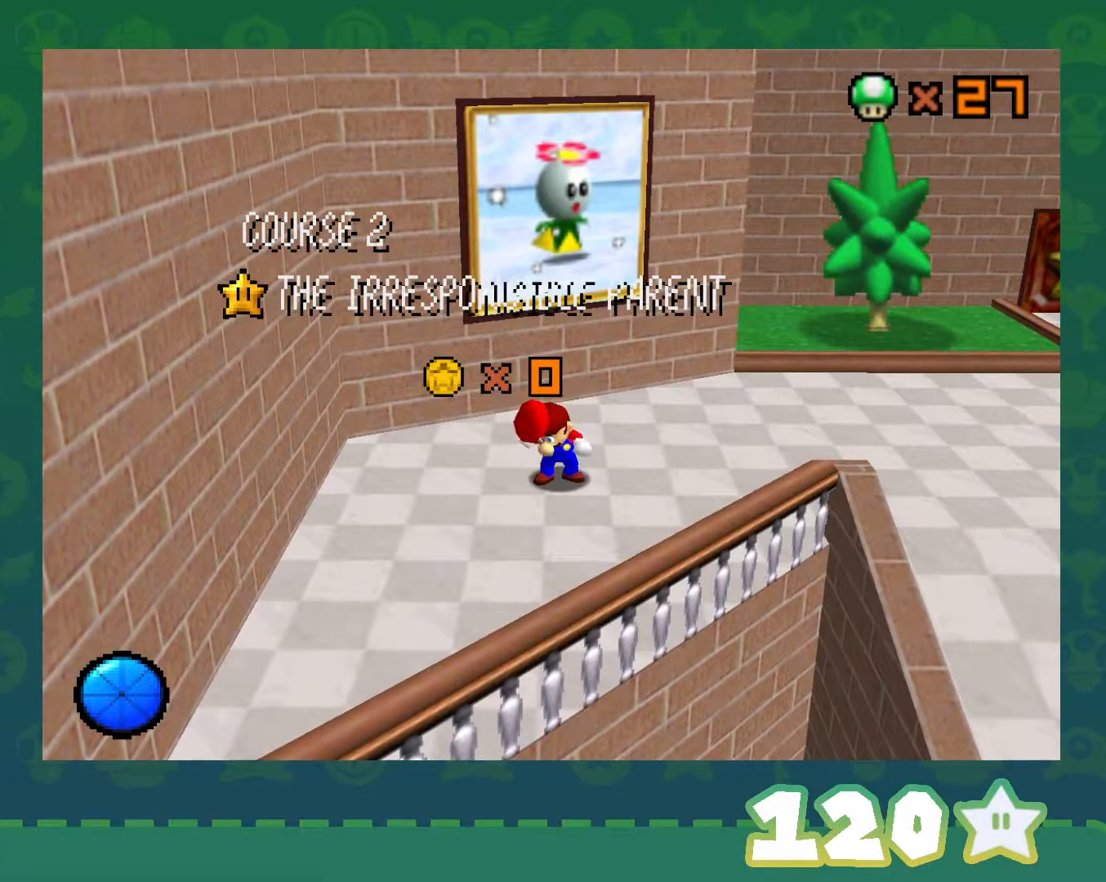
{"buttons": [], "left_stick": "center", "events": []}
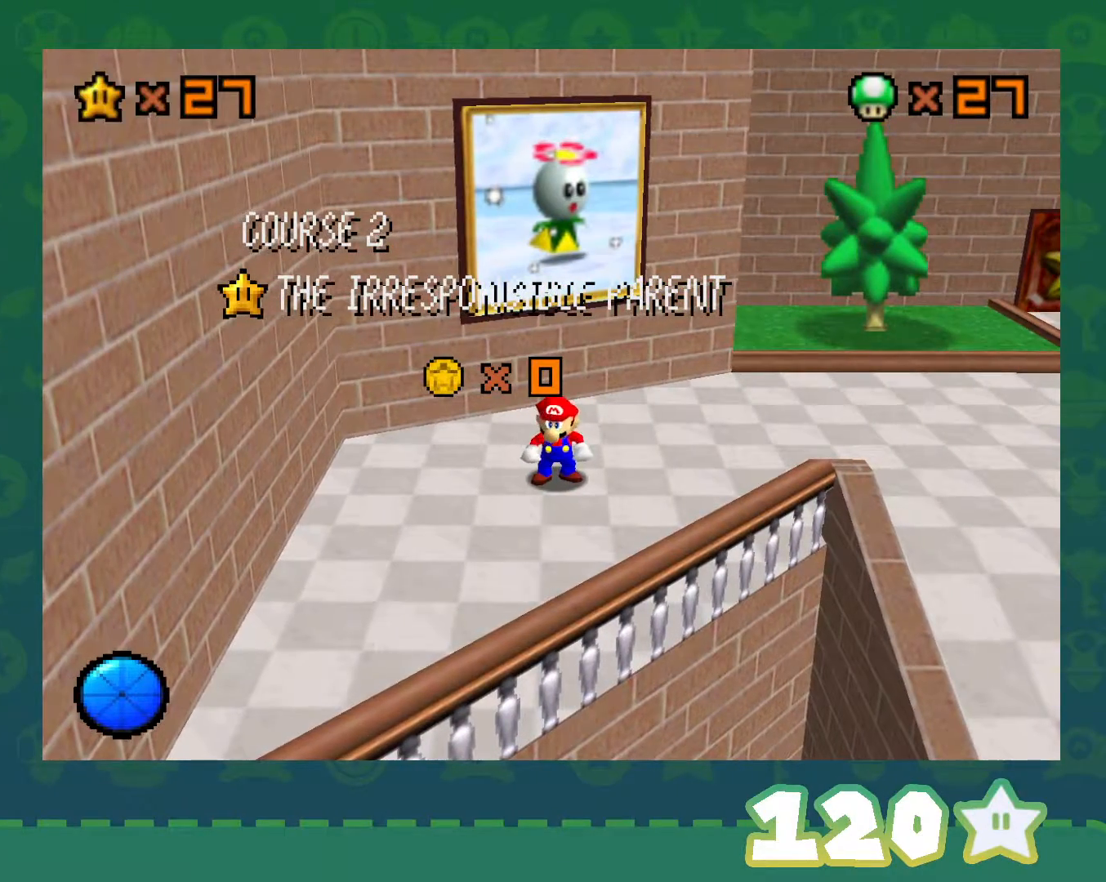
{"buttons": ["A"], "left_stick": "center", "events": [[450, "A", "down"]]}
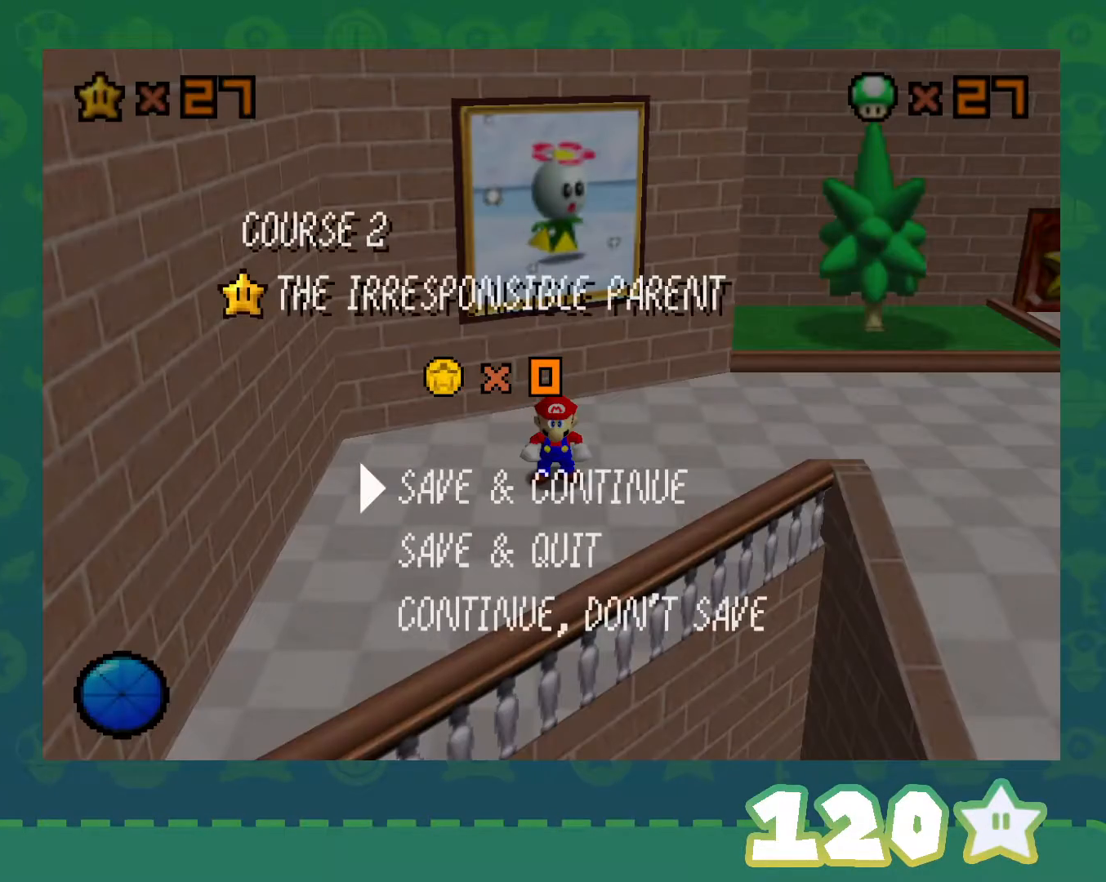
{"buttons": [], "left_stick": "center", "events": [[100, "A", "up"], [267, "A", "down"], [383, "A", "up"]]}
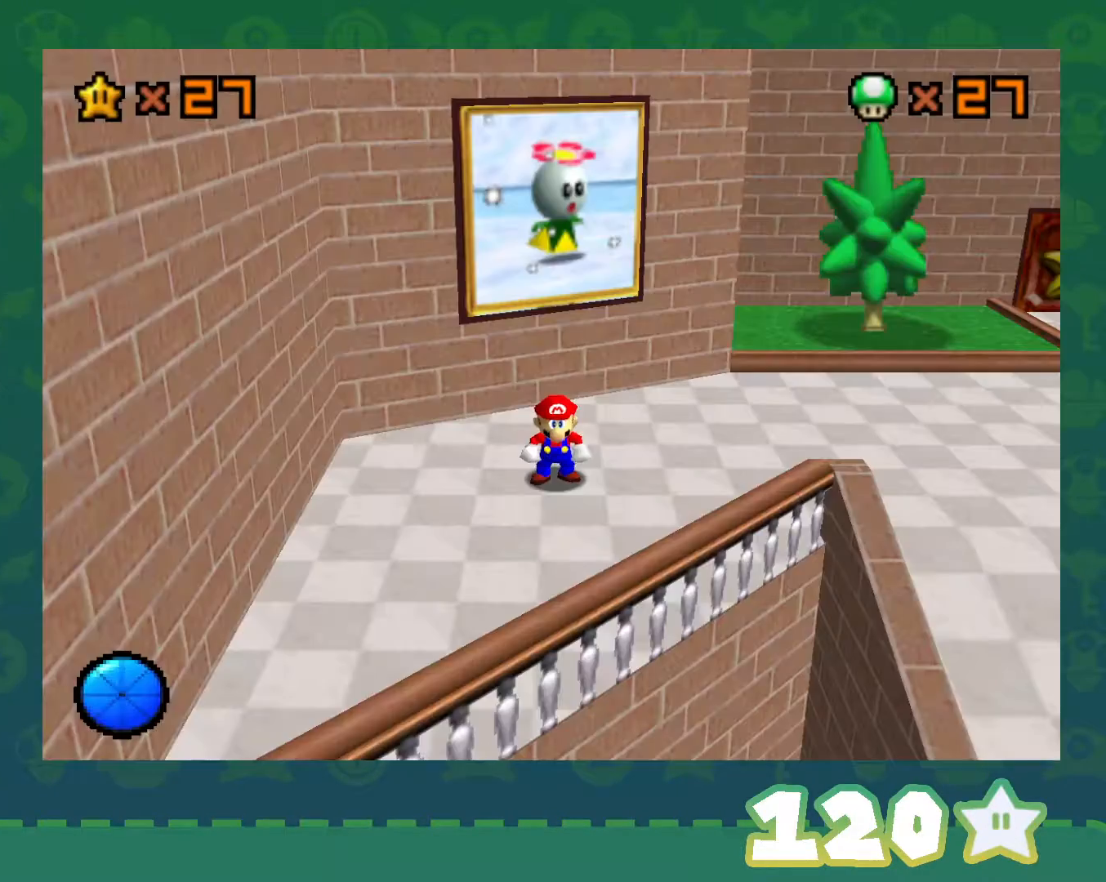
{"buttons": ["A"], "left_stick": "up", "events": [[50, "left_stick", "up"], [350, "A", "down"]]}
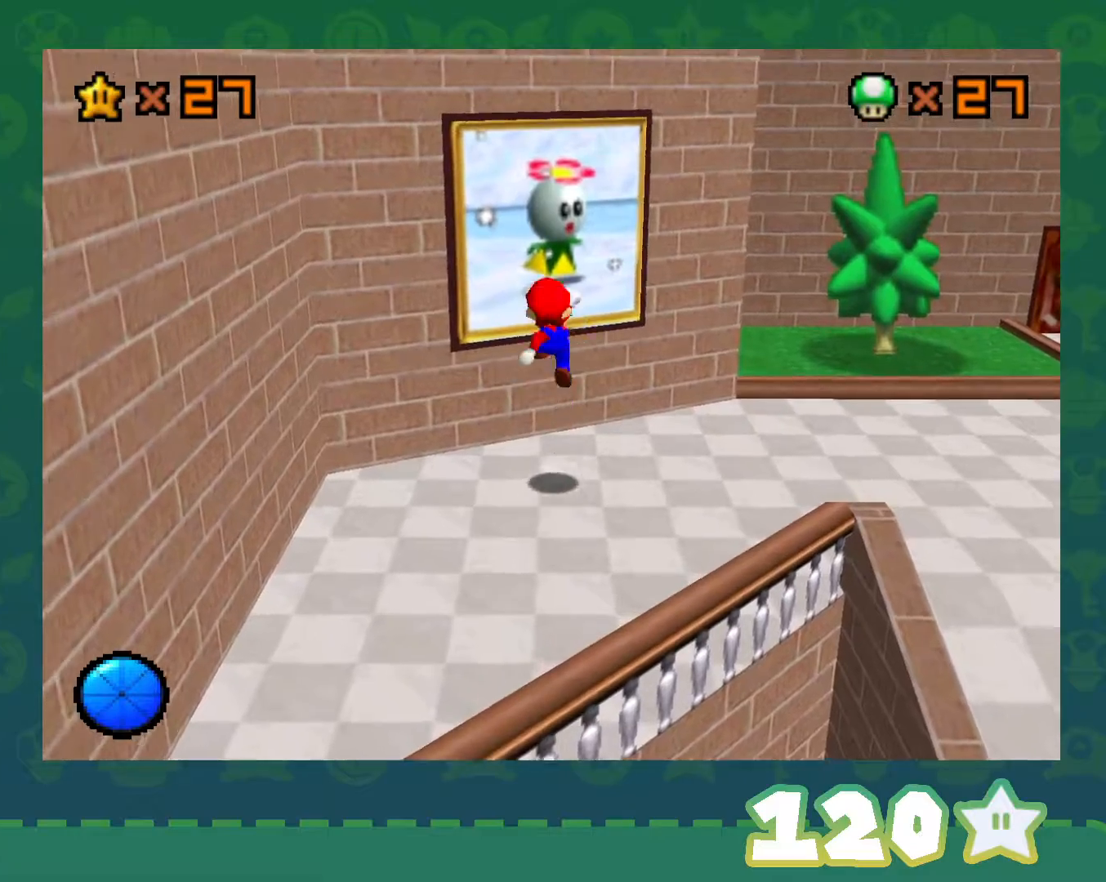
{"buttons": [], "left_stick": "up", "events": [[67, "B", "down"], [267, "B", "up"], [333, "A", "up"]]}
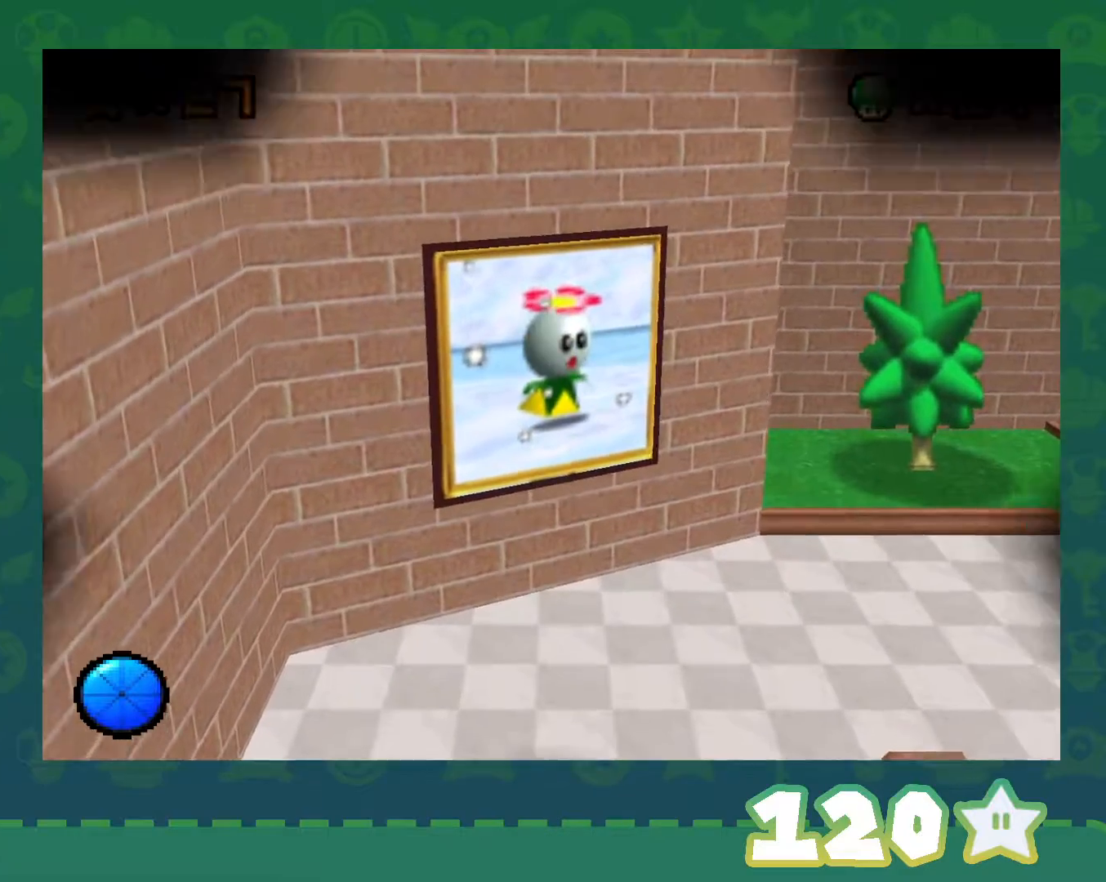
{"buttons": [], "left_stick": "center", "events": [[117, "left_stick", "center"]]}